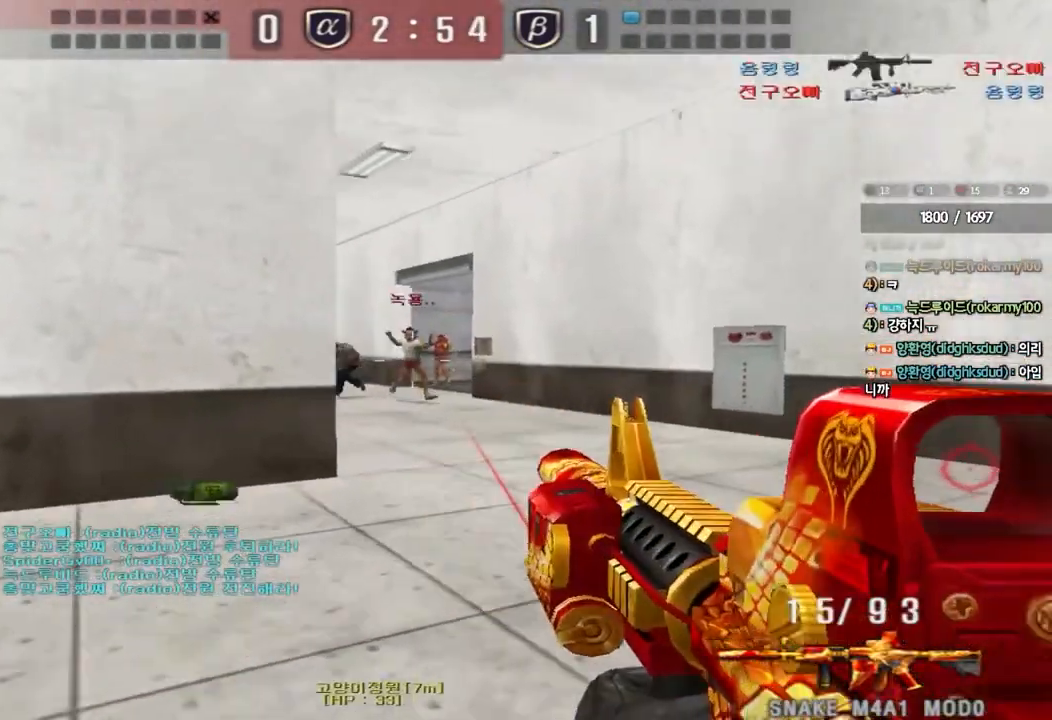
Gameplay with keyboard; each line is a JSON object with the keys held at the frame after it. "events" lists presses ("down") and releases ("up") of "a", "ctrl", "d", "e", "f", "q", "r", "s", "shift", "space", "tab" and "w" between this image and that frame as [ms after this image, input, new state], when the widget could be followed in between. No other keys are recorded. Mouse input is not recorded.
{"keys": ["a", "s"], "events": [[100, "ctrl", "down"], [100, "d", "up"], [117, "w", "up"], [133, "space", "down"], [200, "a", "down"], [217, "space", "up"], [217, "w", "down"], [233, "ctrl", "up"], [283, "s", "down"], [300, "s", "up"], [333, "ctrl", "down"], [417, "s", "down"], [433, "ctrl", "up"], [467, "w", "up"]]}
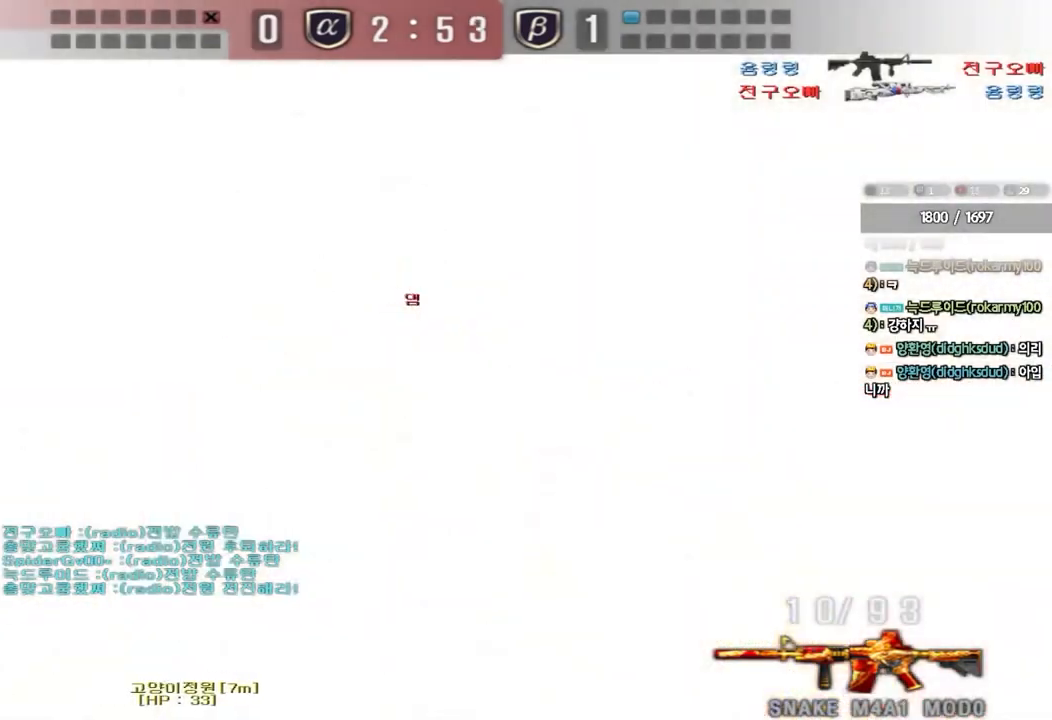
{"keys": ["a", "w"], "events": [[250, "s", "up"], [333, "w", "down"], [367, "r", "down"], [483, "r", "up"]]}
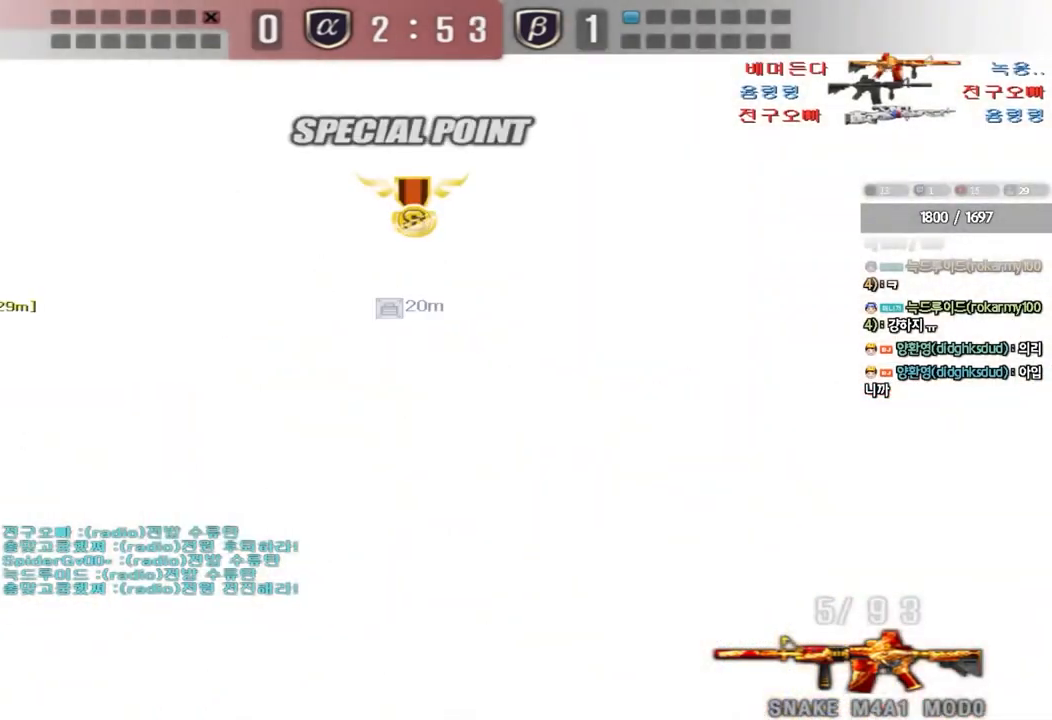
{"keys": ["a", "w"], "events": [[100, "r", "down"], [217, "r", "up"]]}
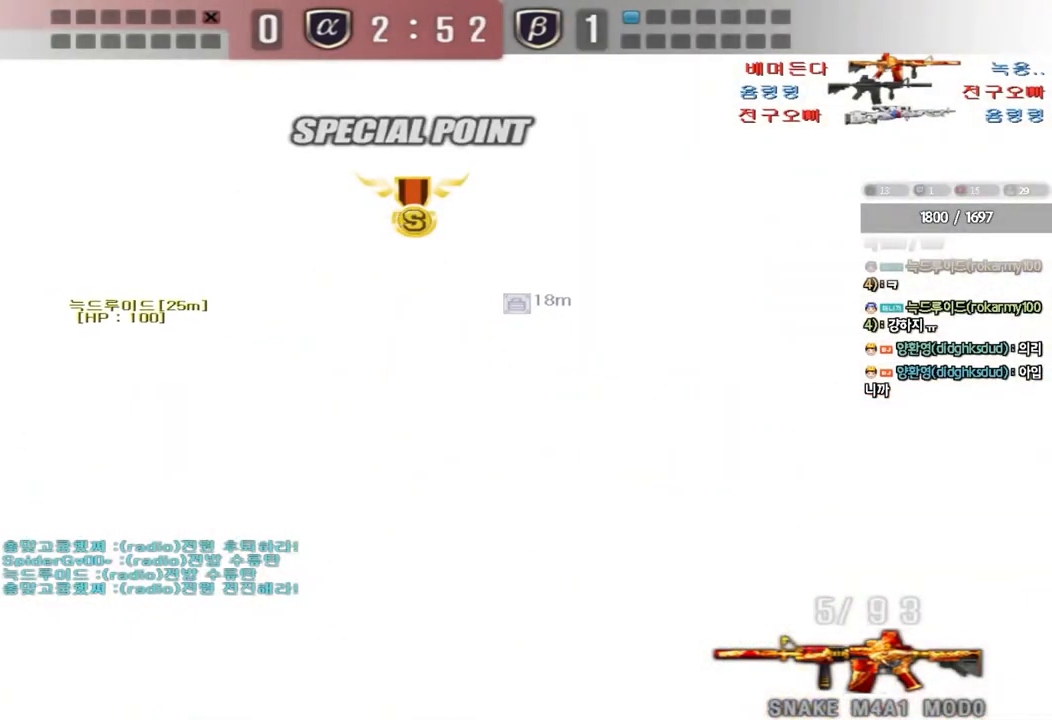
{"keys": ["d", "w"]}
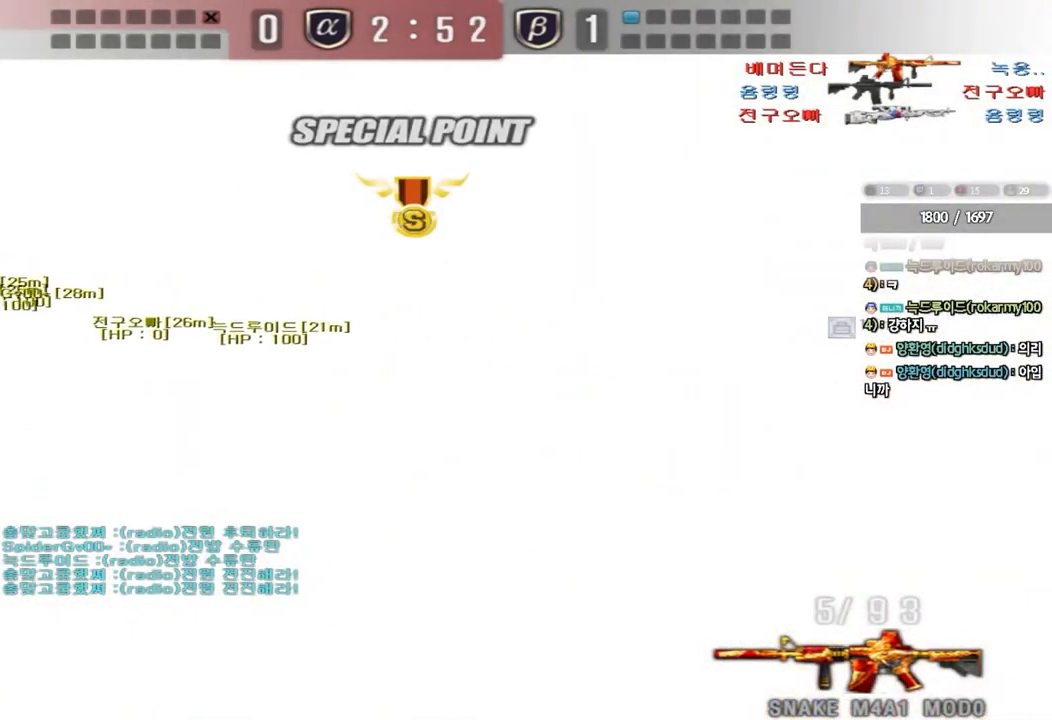
{"keys": ["ctrl", "d"]}
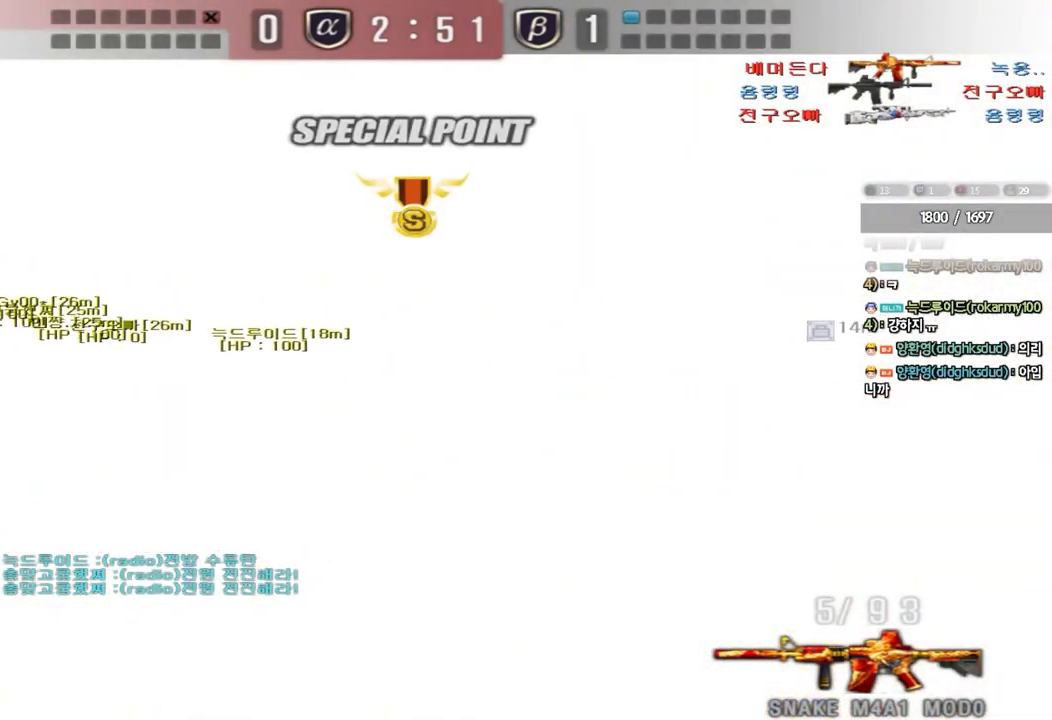
{"keys": ["a", "w"], "events": [[67, "ctrl", "up"], [167, "d", "up"], [183, "ctrl", "down"], [317, "a", "down"], [350, "w", "down"], [367, "ctrl", "up"]]}
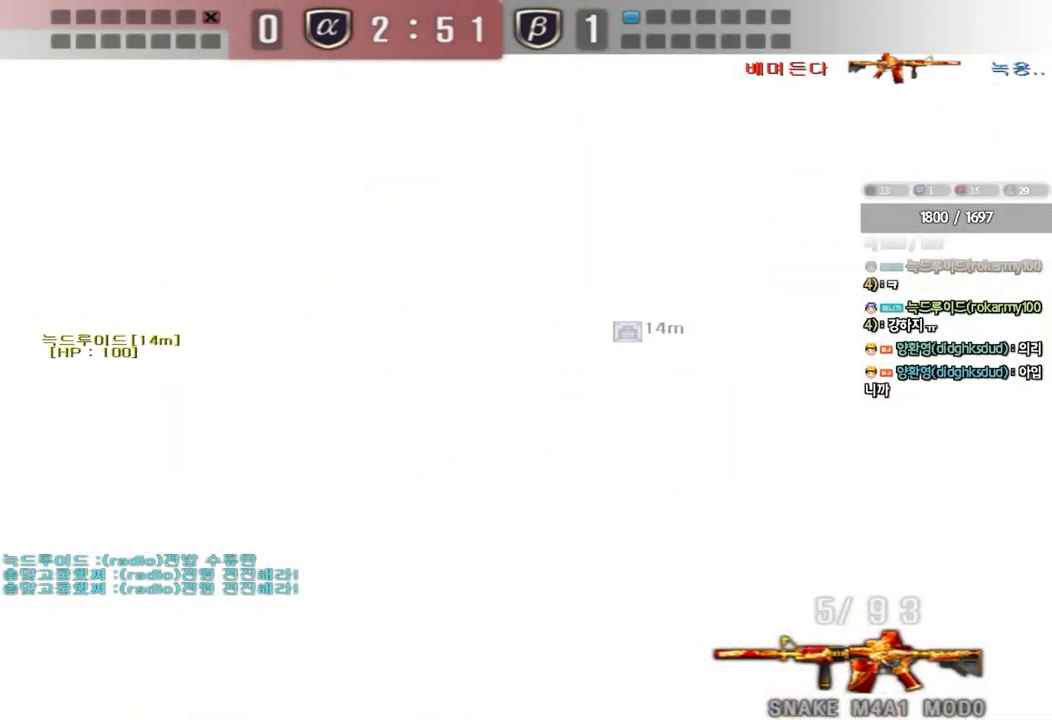
{"keys": ["a", "w"], "events": [[117, "ctrl", "down"], [133, "w", "up"], [150, "a", "up"], [150, "space", "down"], [233, "a", "down"], [233, "w", "down"], [250, "ctrl", "up"], [283, "space", "up"], [333, "ctrl", "down"], [467, "ctrl", "up"]]}
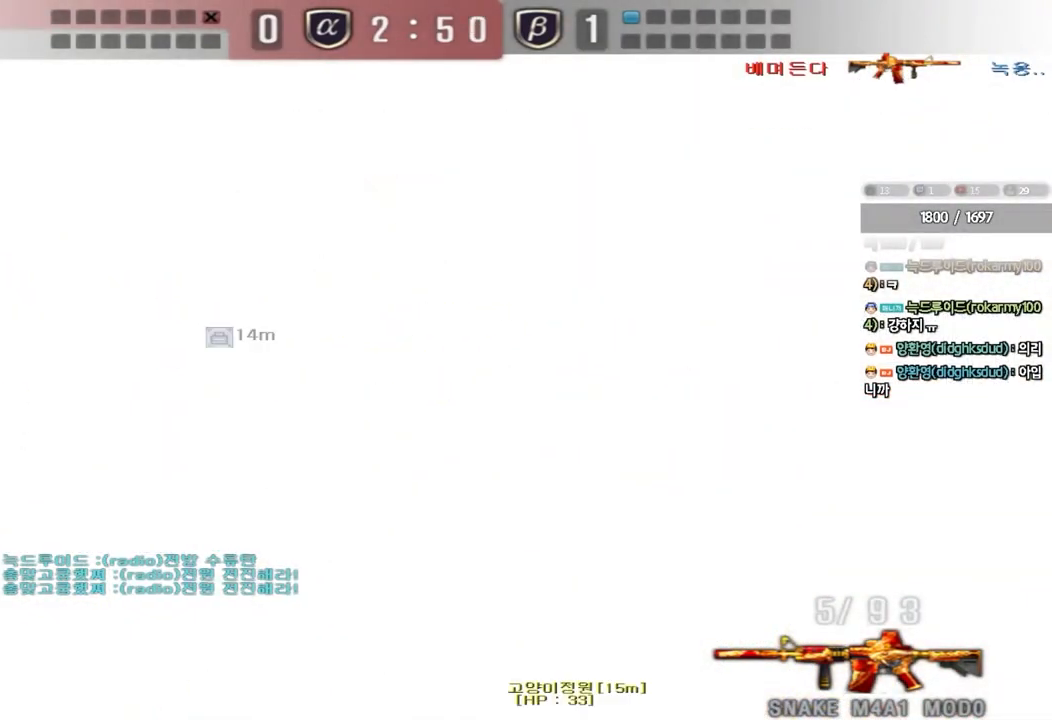
{"keys": ["ctrl", "w"]}
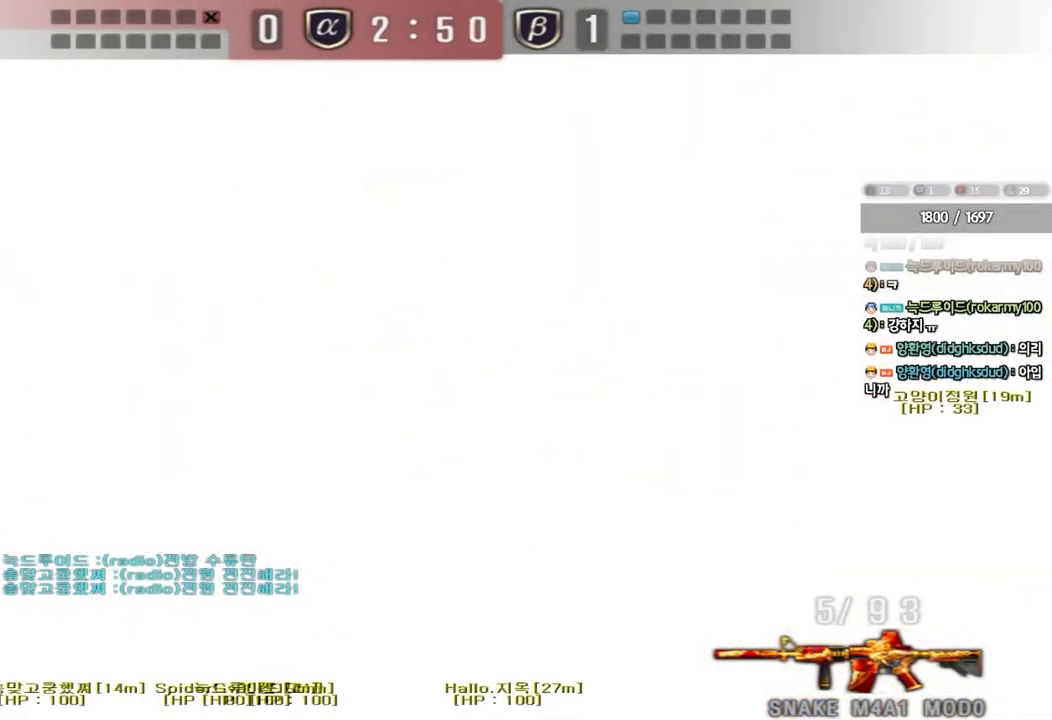
{"keys": ["ctrl", "d", "w"]}
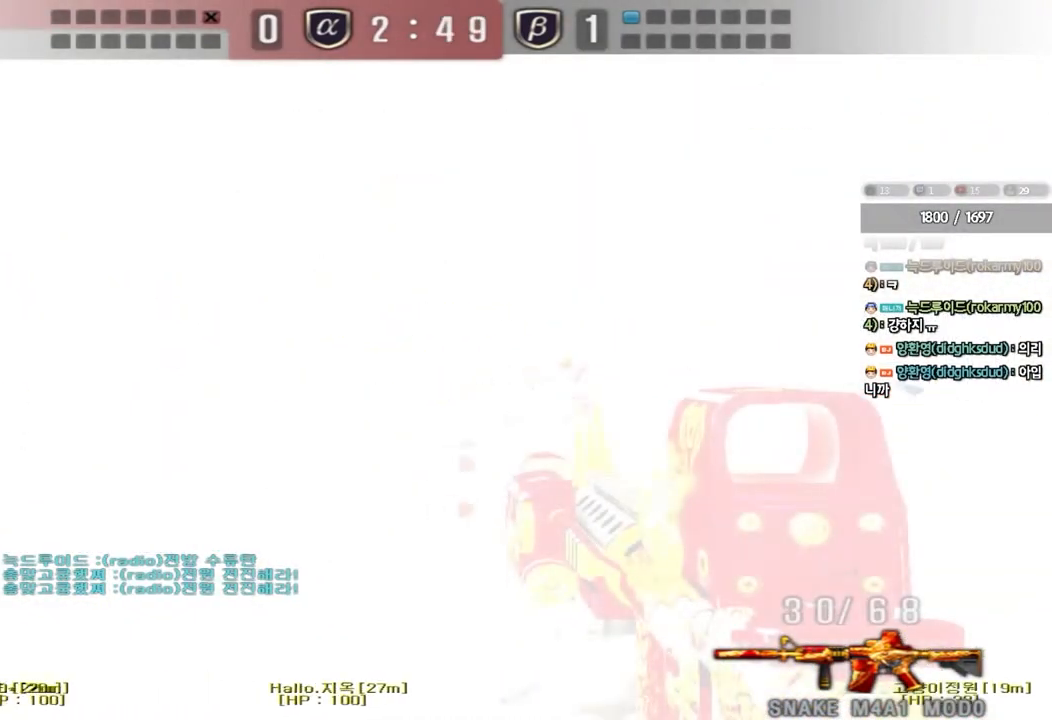
{"keys": ["a", "w"], "events": [[67, "ctrl", "up"], [267, "ctrl", "down"], [283, "d", "up"], [283, "w", "up"], [317, "space", "down"], [383, "a", "down"], [383, "ctrl", "up"], [400, "w", "down"], [417, "space", "up"]]}
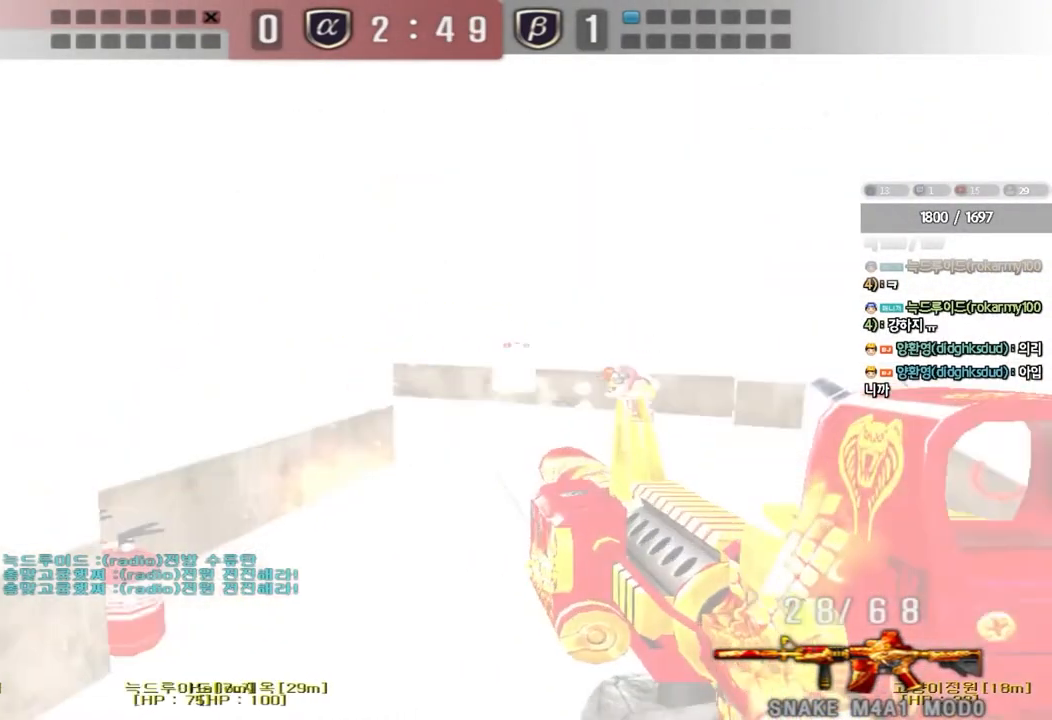
{"keys": ["a", "w"], "events": [[17, "ctrl", "down"], [133, "ctrl", "up"], [200, "ctrl", "down"], [333, "a", "up"], [333, "ctrl", "up"], [333, "w", "up"], [450, "a", "down"], [450, "w", "down"]]}
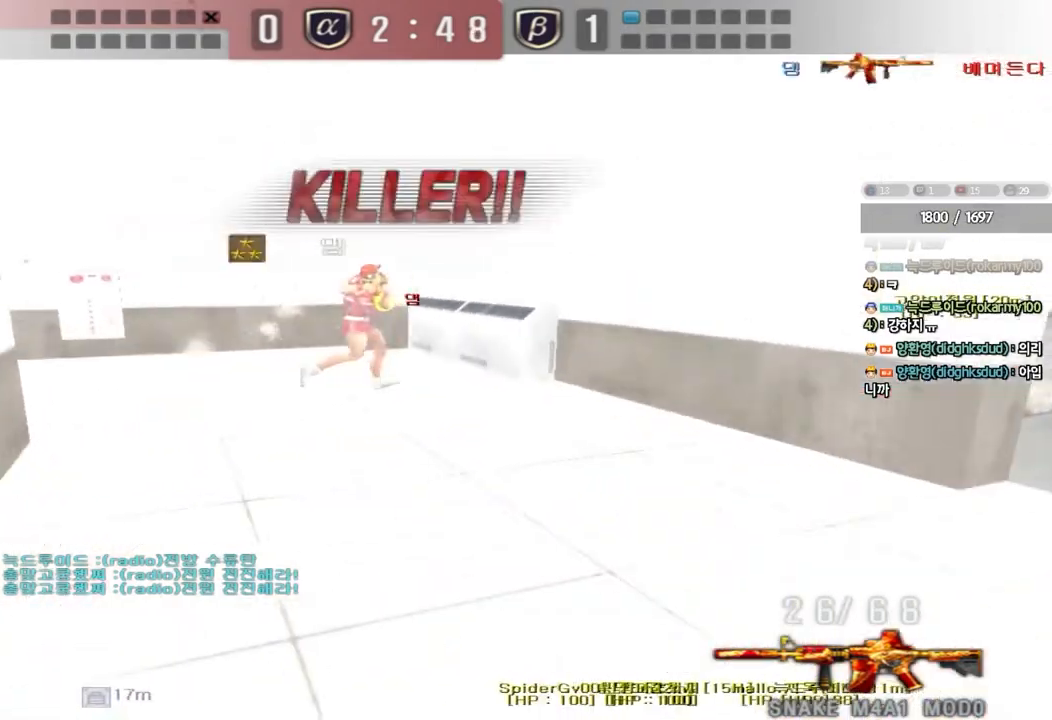
{"keys": [], "events": [[117, "w", "up"], [150, "a", "up"]]}
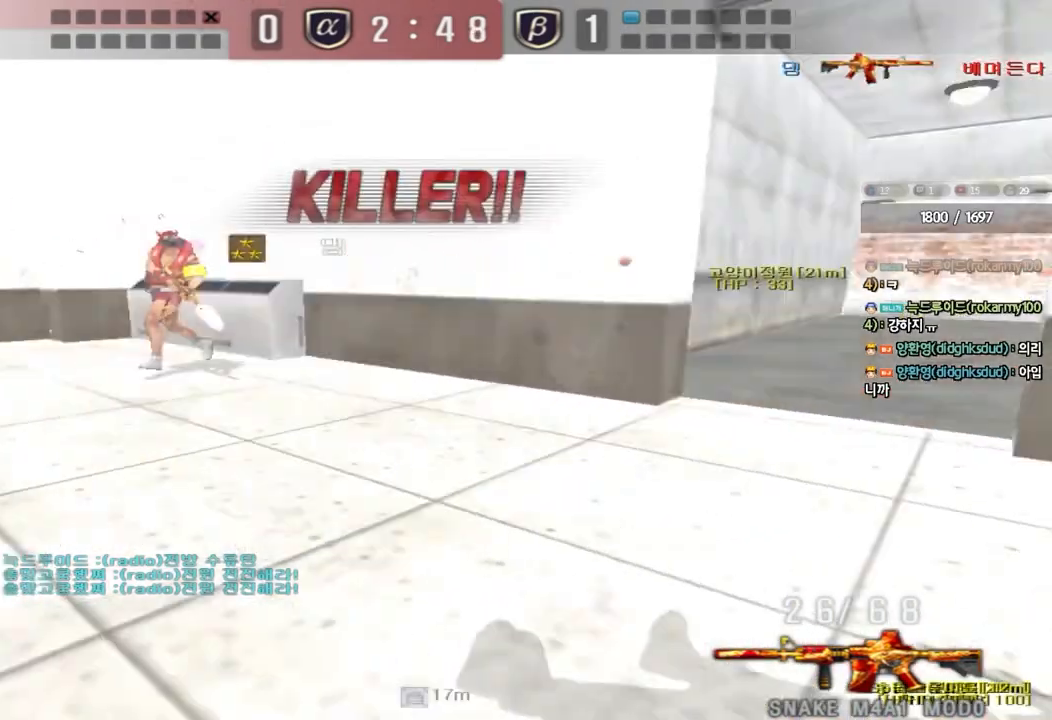
{"keys": [], "events": []}
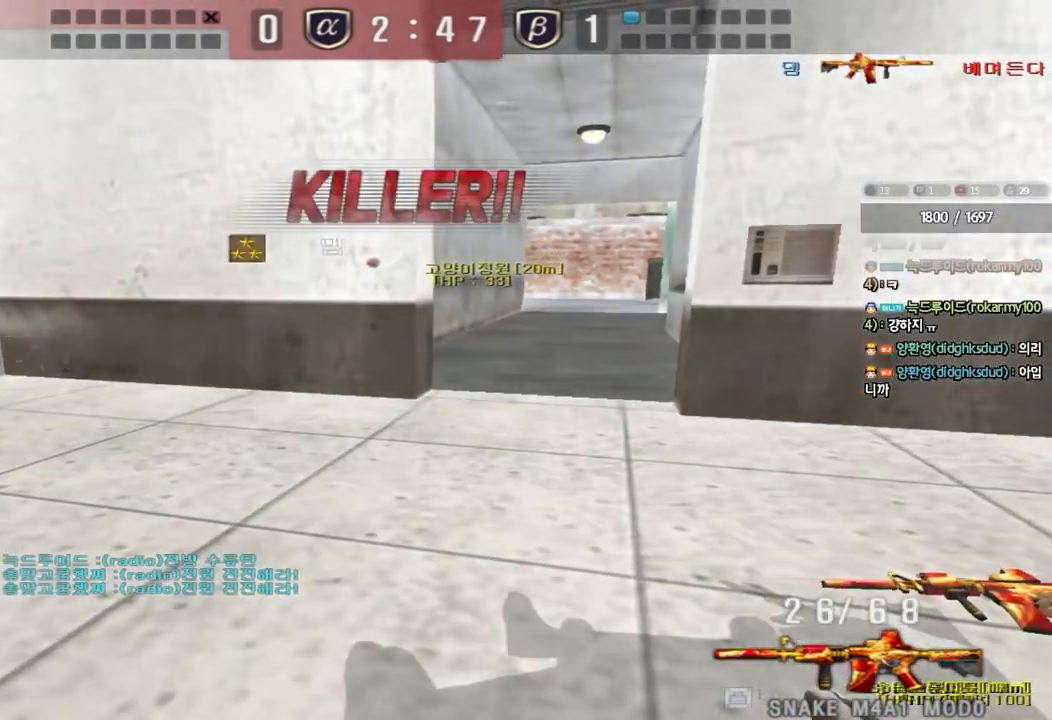
{"keys": [], "events": []}
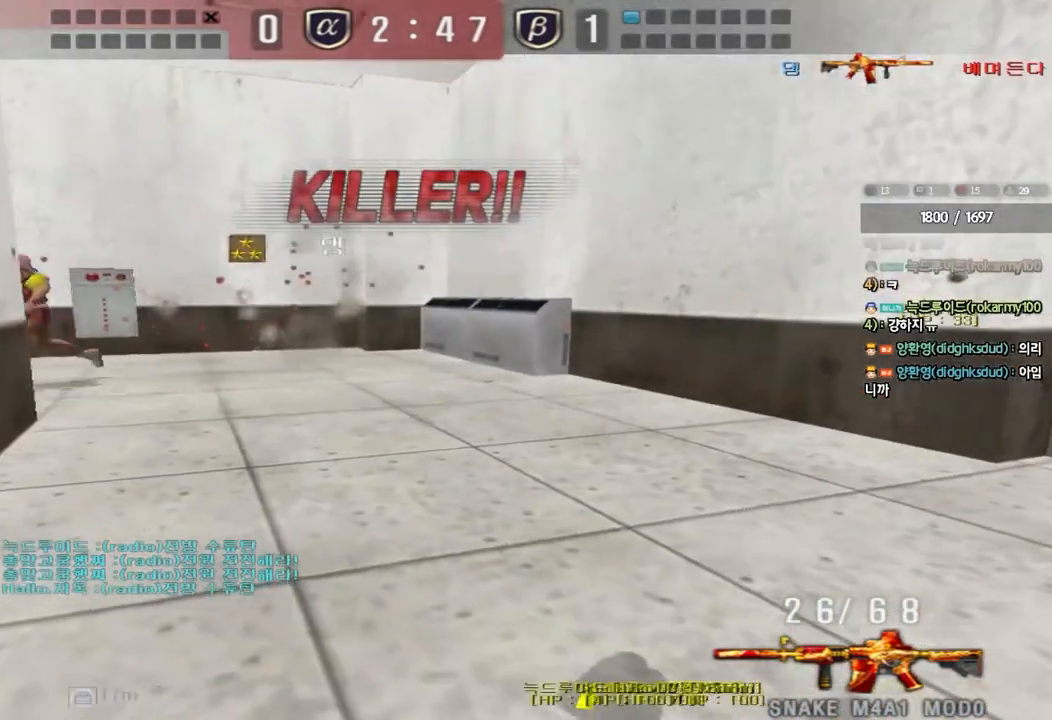
{"keys": ["tab"], "events": [[83, "tab", "down"]]}
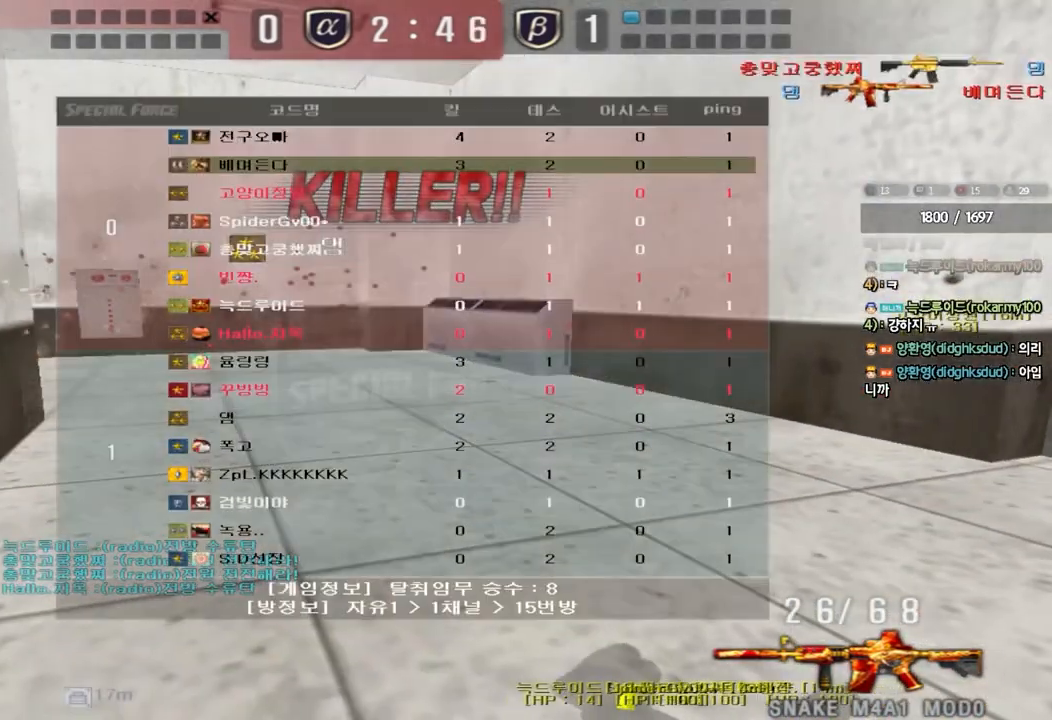
{"keys": ["tab"], "events": []}
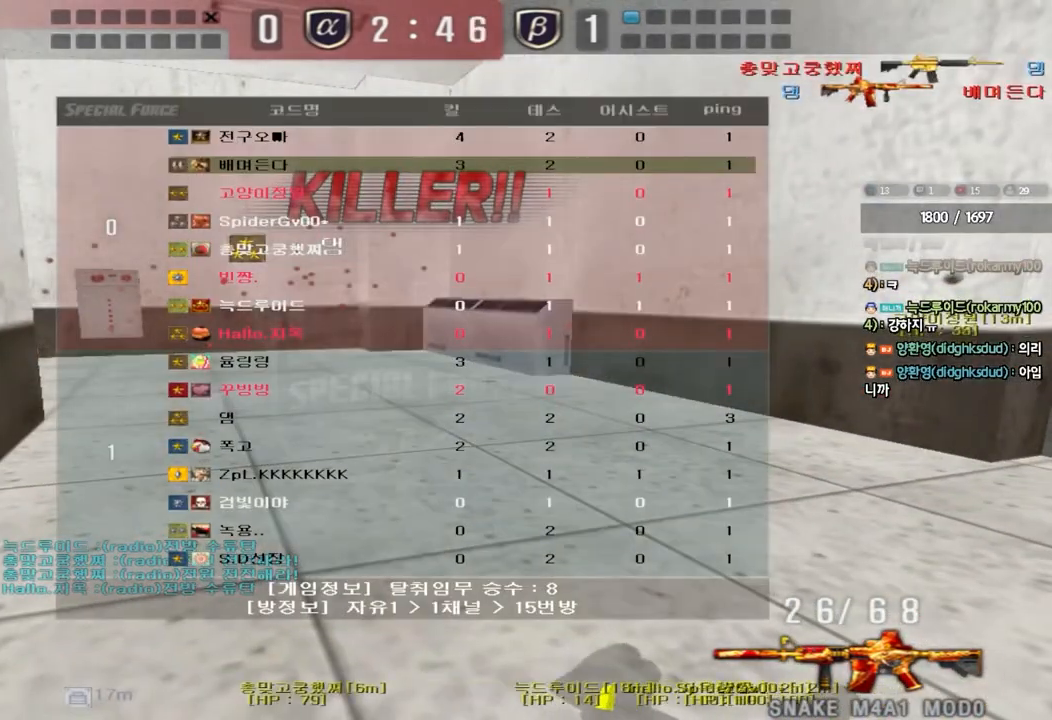
{"keys": ["tab"], "events": []}
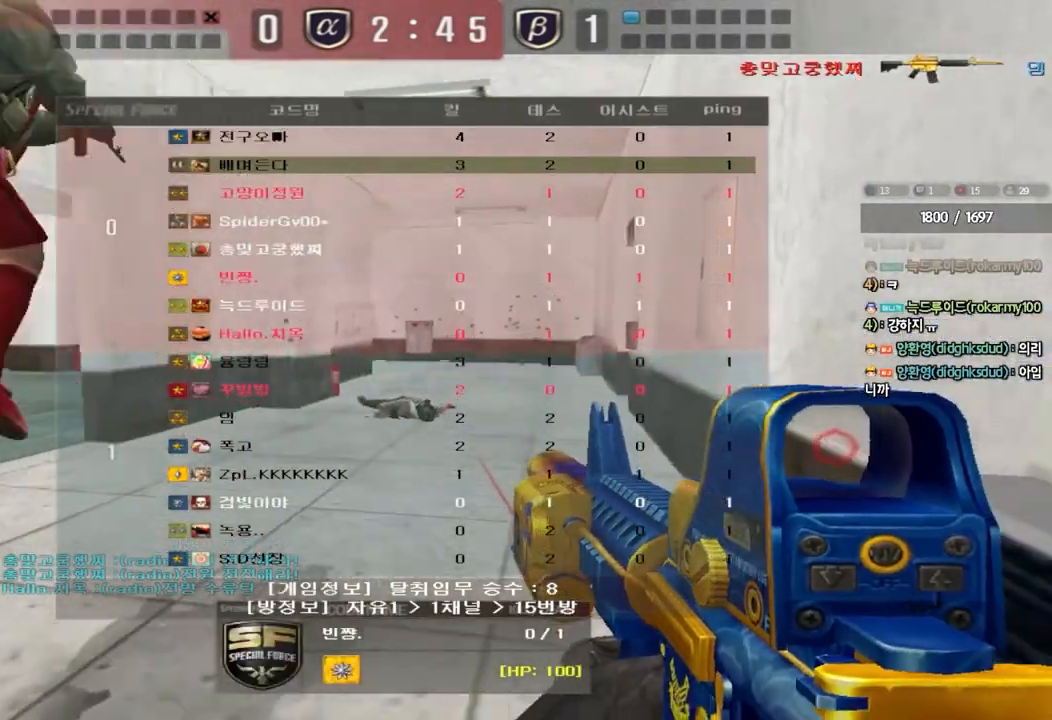
{"keys": [], "events": [[200, "tab", "up"]]}
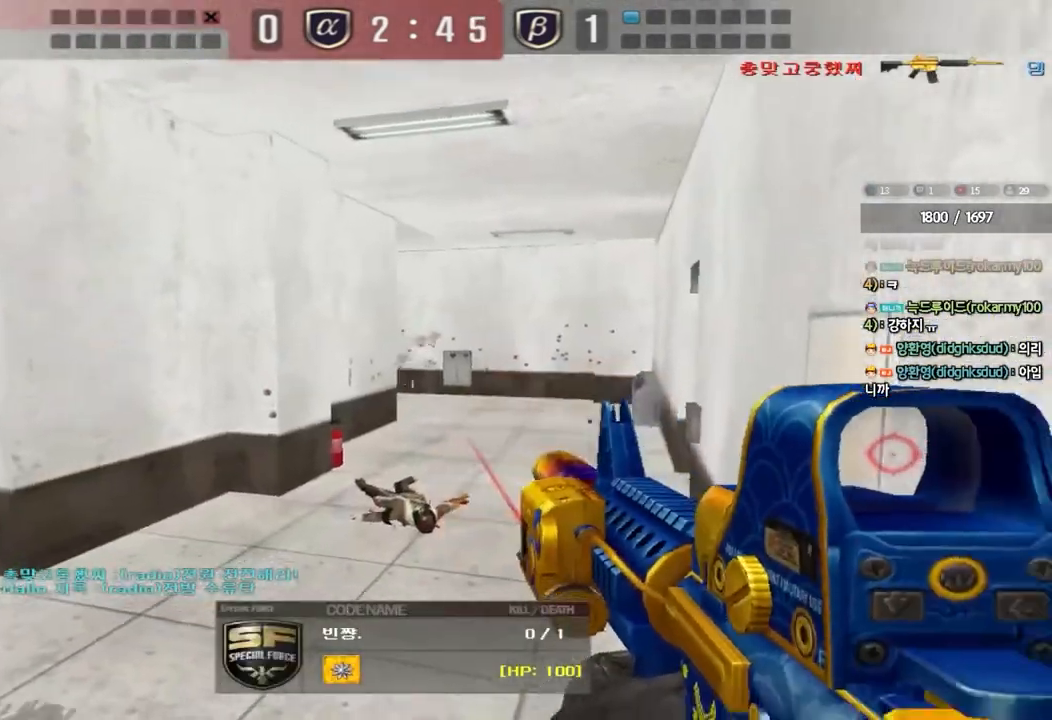
{"keys": [], "events": []}
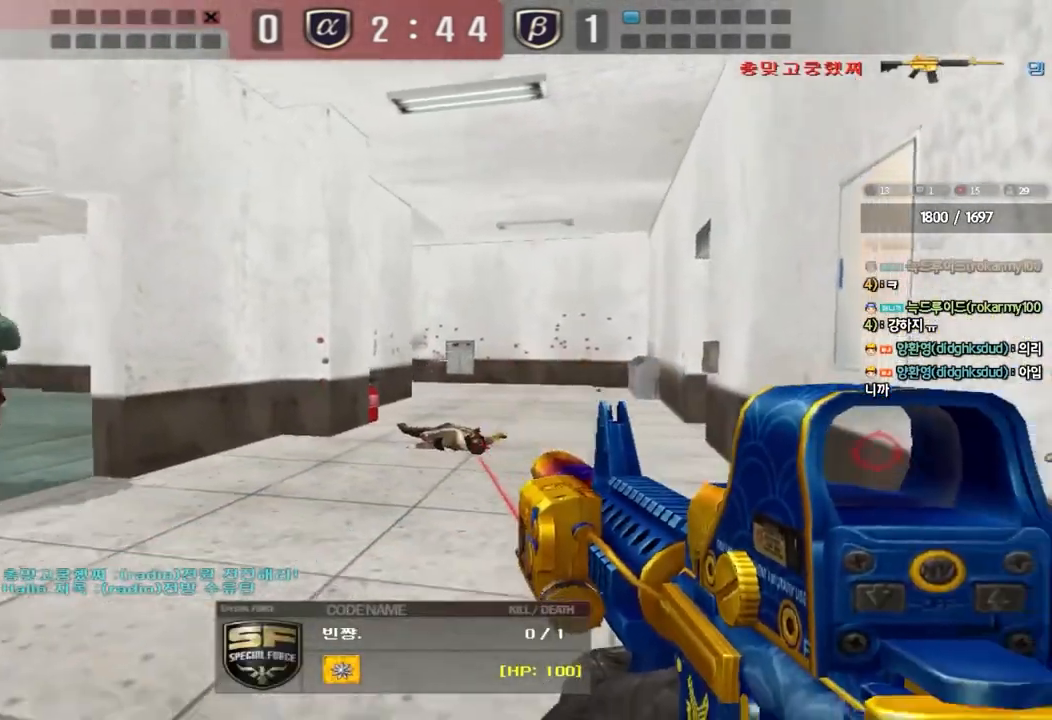
{"keys": [], "events": []}
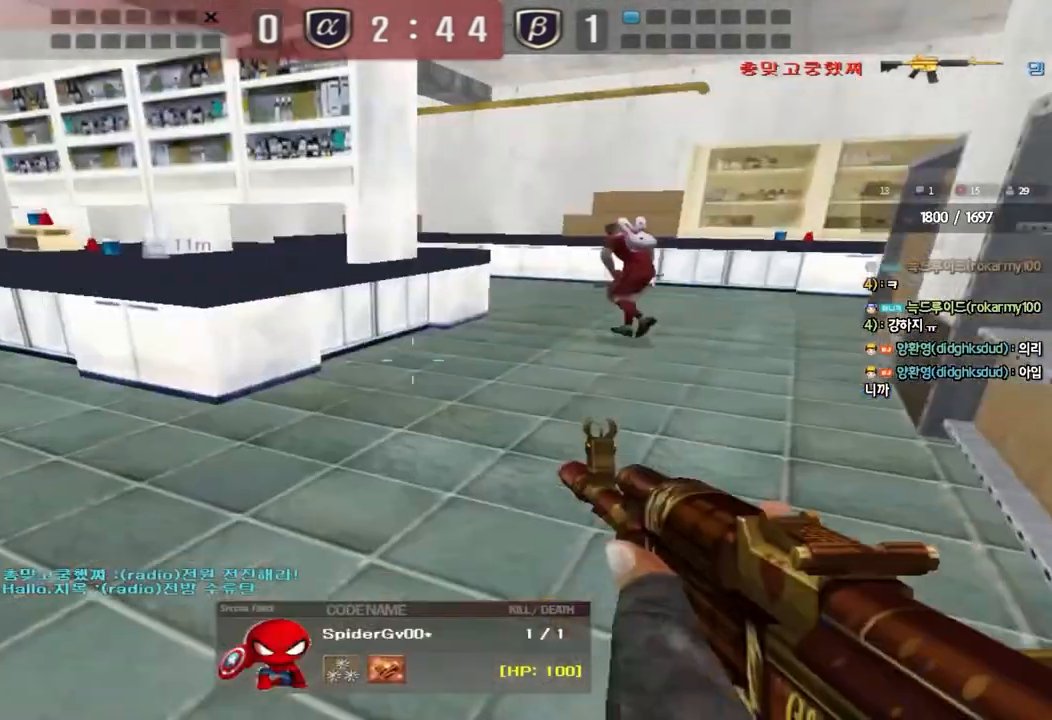
{"keys": [], "events": []}